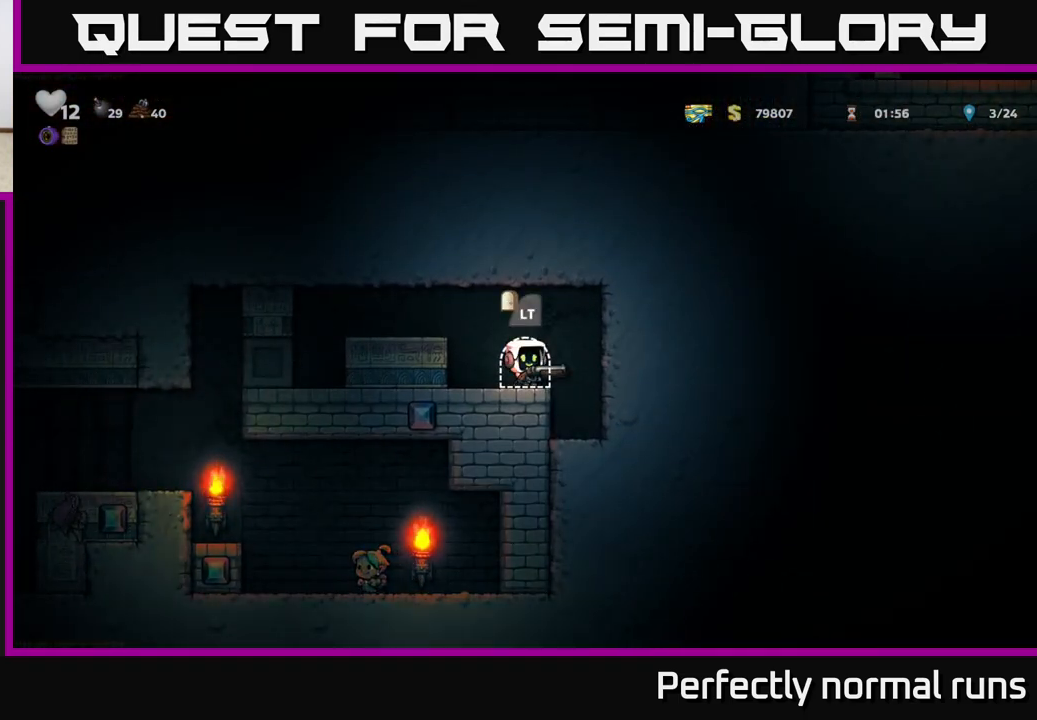
Gameplay with a controller (Xbox layout); each line is a JSON object with the inputs held at the frame after it. "events" lists button and stick changes between this image and that frame as [ms after this image, input, new state], when the widget could be followed in between.
{"buttons": [], "left_stick": "center", "right_stick": "center", "events": [[33, "A", "down"], [83, "left_stick", "left"], [217, "A", "up"], [400, "left_stick", "center"]]}
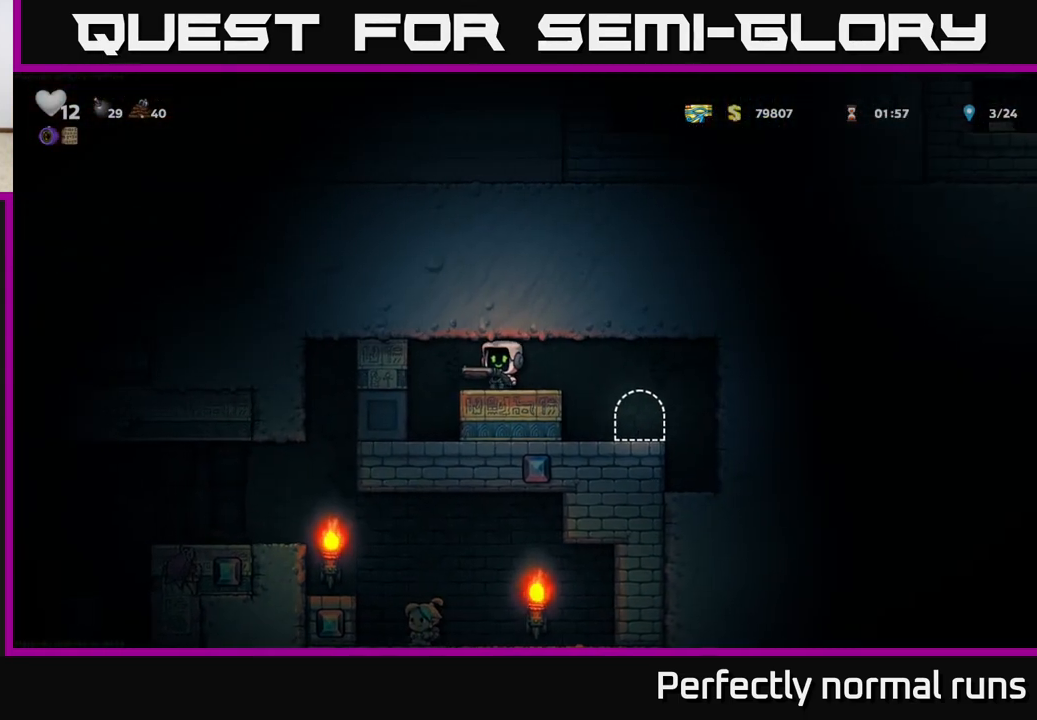
{"buttons": [], "left_stick": "left", "right_stick": "center", "events": [[167, "left_stick", "right"], [417, "left_stick", "left"]]}
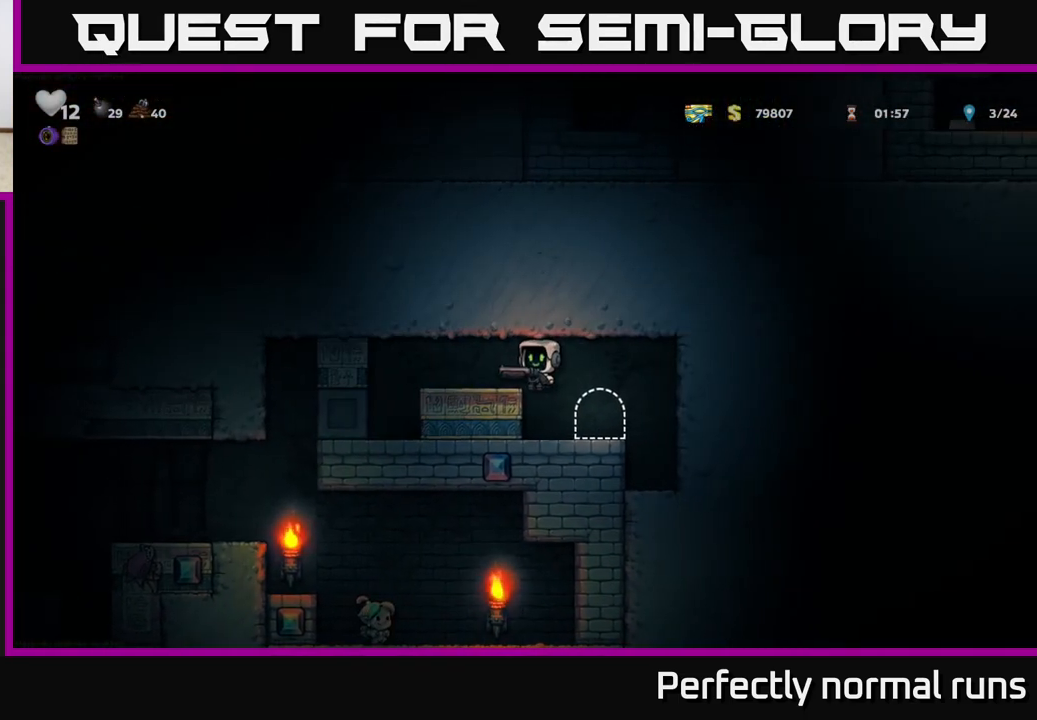
{"buttons": [], "left_stick": "center", "right_stick": "center", "events": [[100, "left_stick", "center"]]}
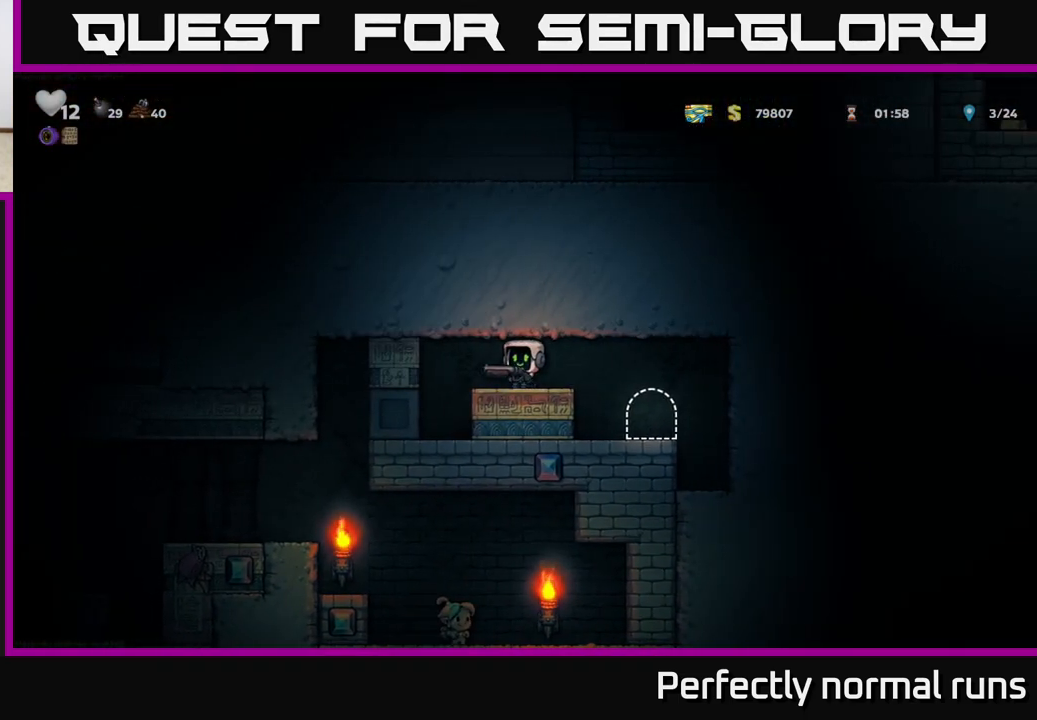
{"buttons": [], "left_stick": "center", "right_stick": "center", "events": []}
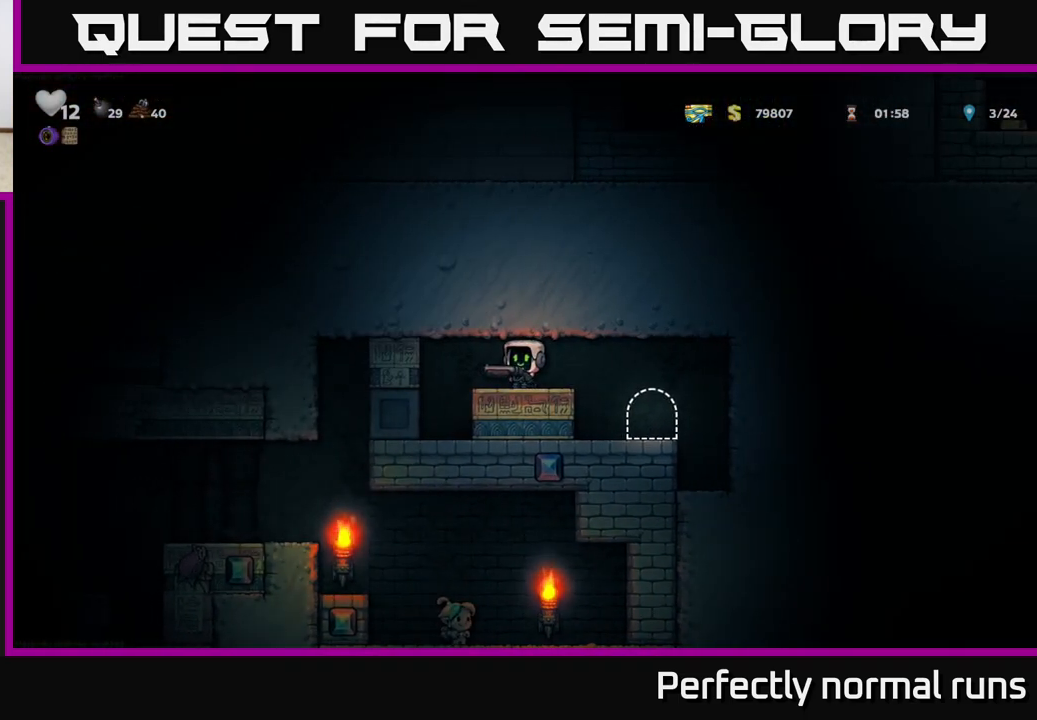
{"buttons": [], "left_stick": "center", "right_stick": "center", "events": []}
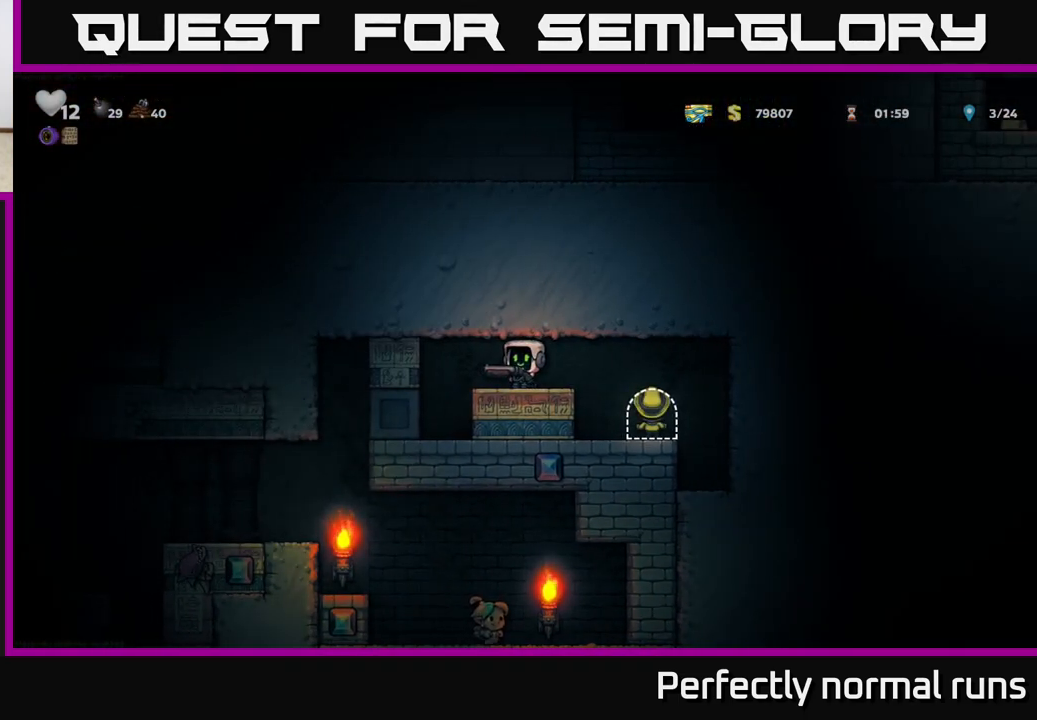
{"buttons": [], "left_stick": "center", "right_stick": "center", "events": []}
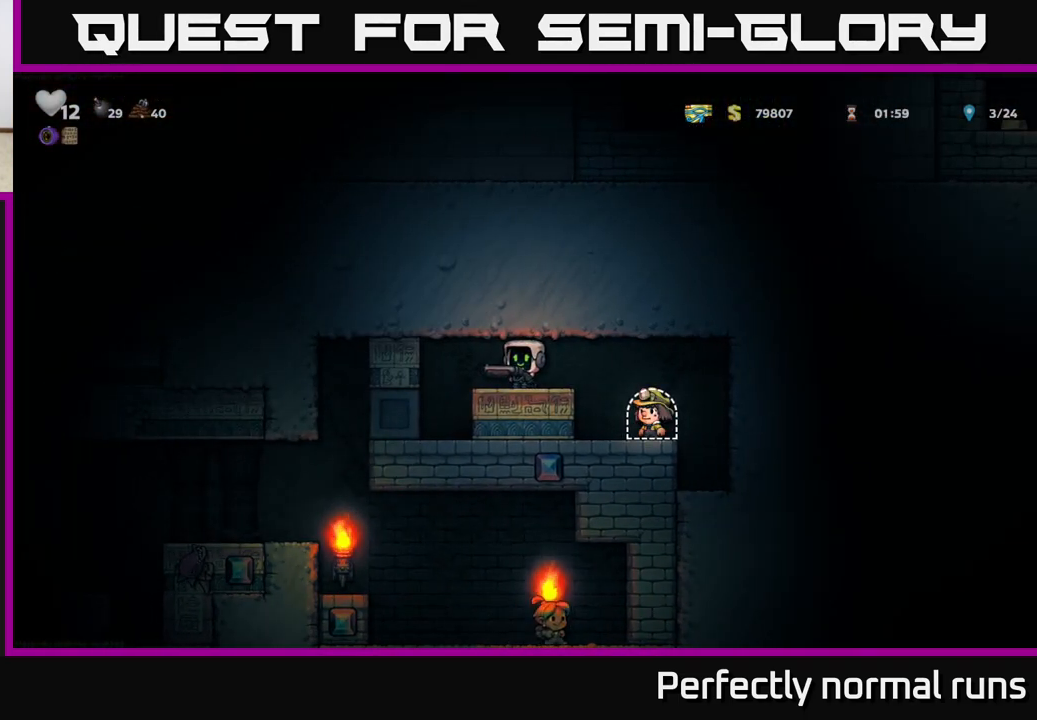
{"buttons": [], "left_stick": "center", "right_stick": "center", "events": []}
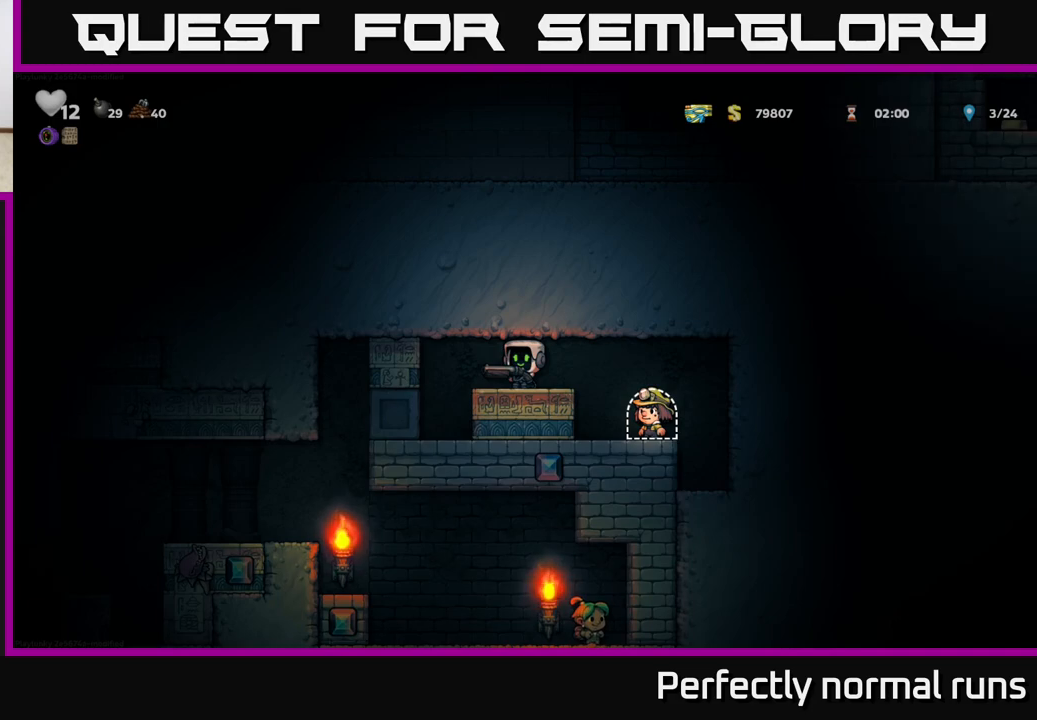
{"buttons": [], "left_stick": "center", "right_stick": "center", "events": []}
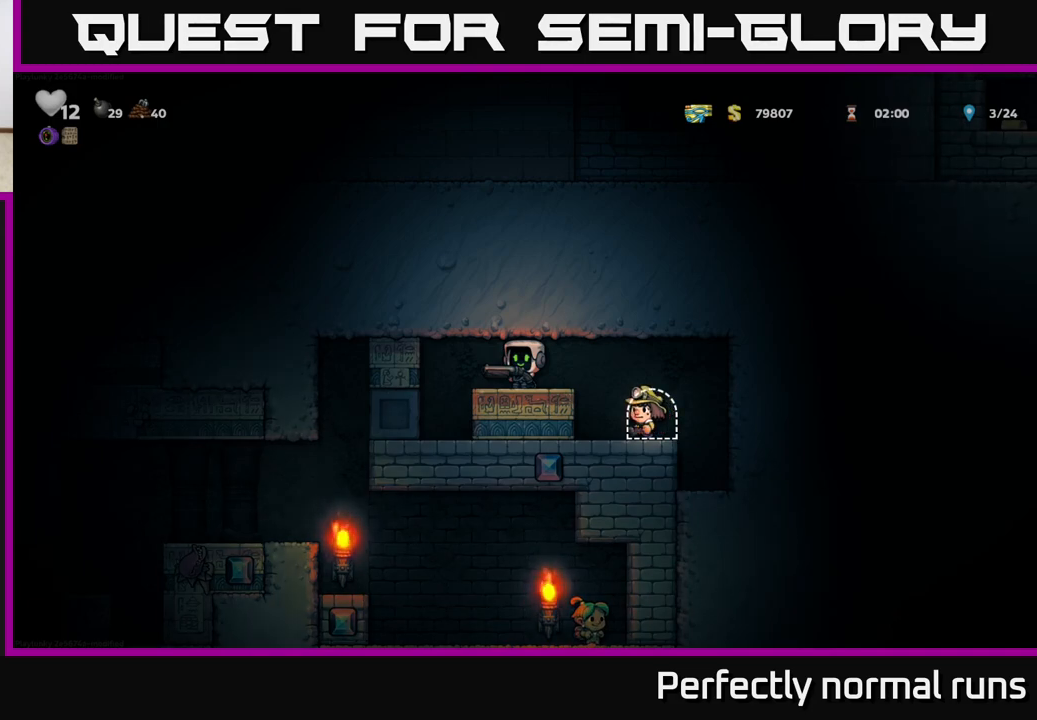
{"buttons": [], "left_stick": "center", "right_stick": "center", "events": []}
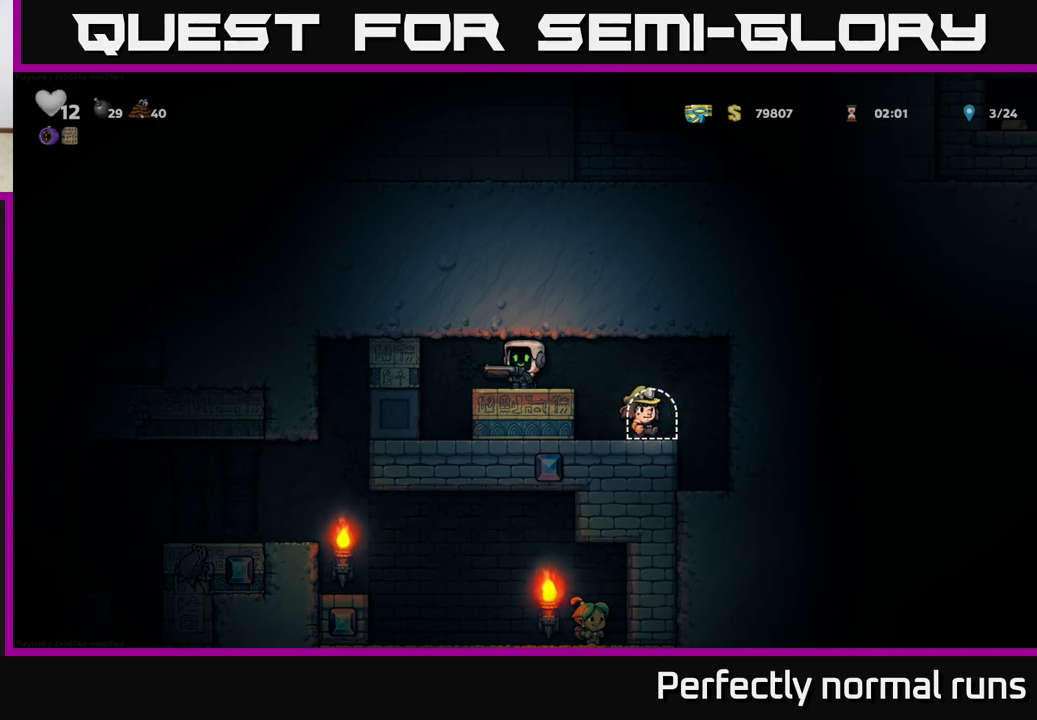
{"buttons": [], "left_stick": "center", "right_stick": "center", "events": []}
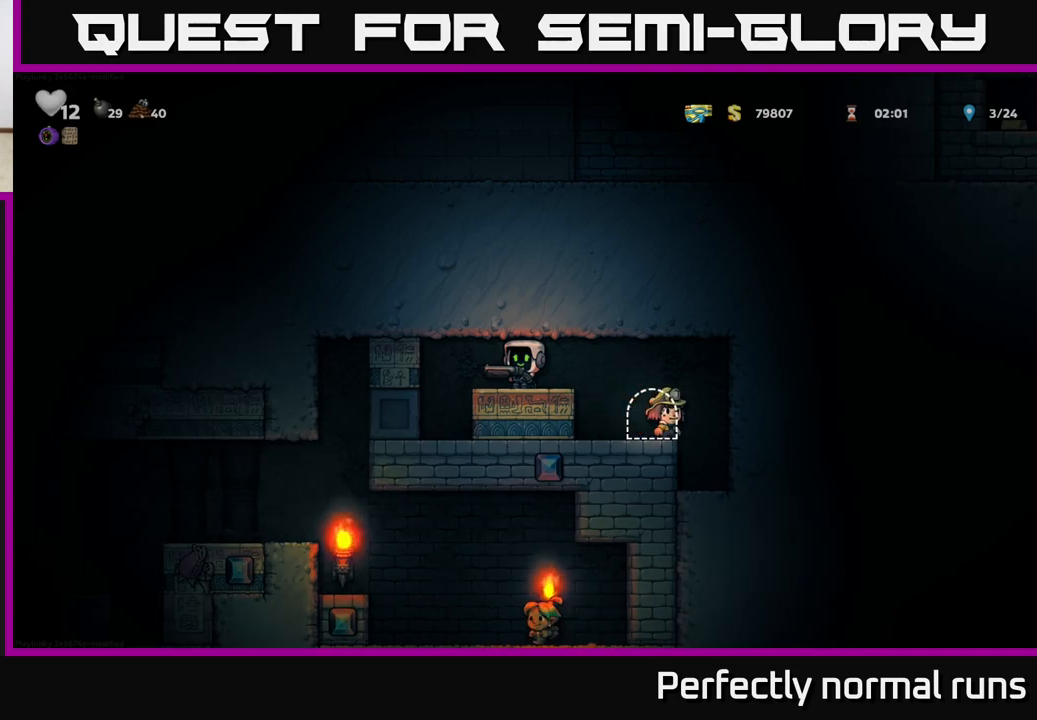
{"buttons": [], "left_stick": "left", "right_stick": "center", "events": [[300, "left_stick", "left"]]}
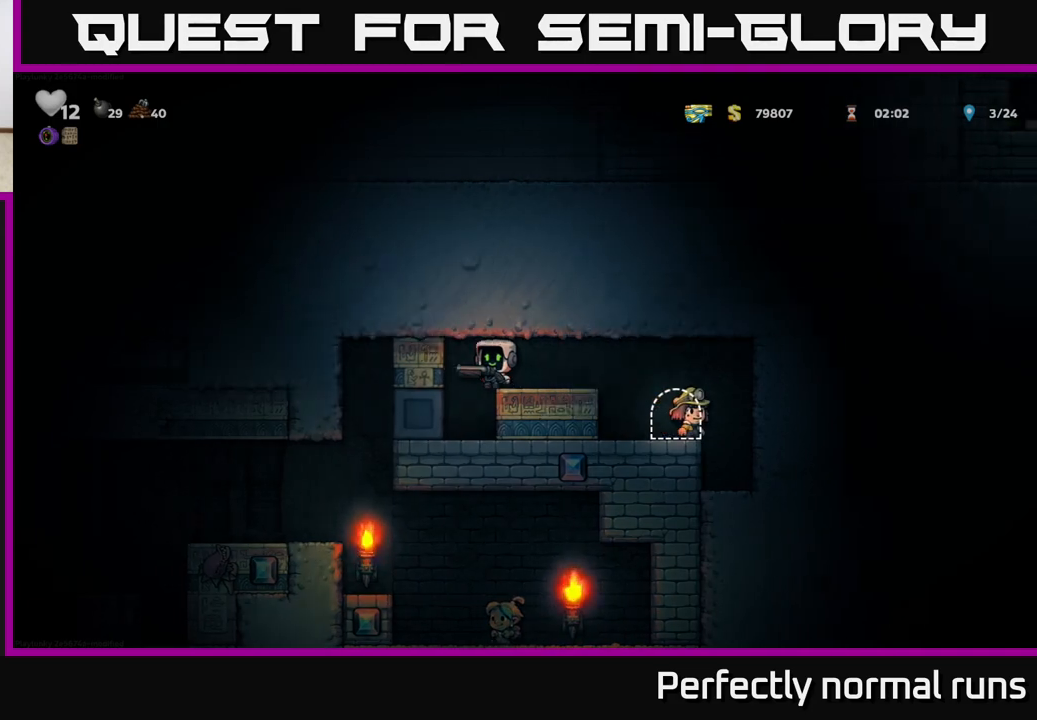
{"buttons": [], "left_stick": "left", "right_stick": "center", "events": [[33, "left_stick", "center"], [450, "left_stick", "left"]]}
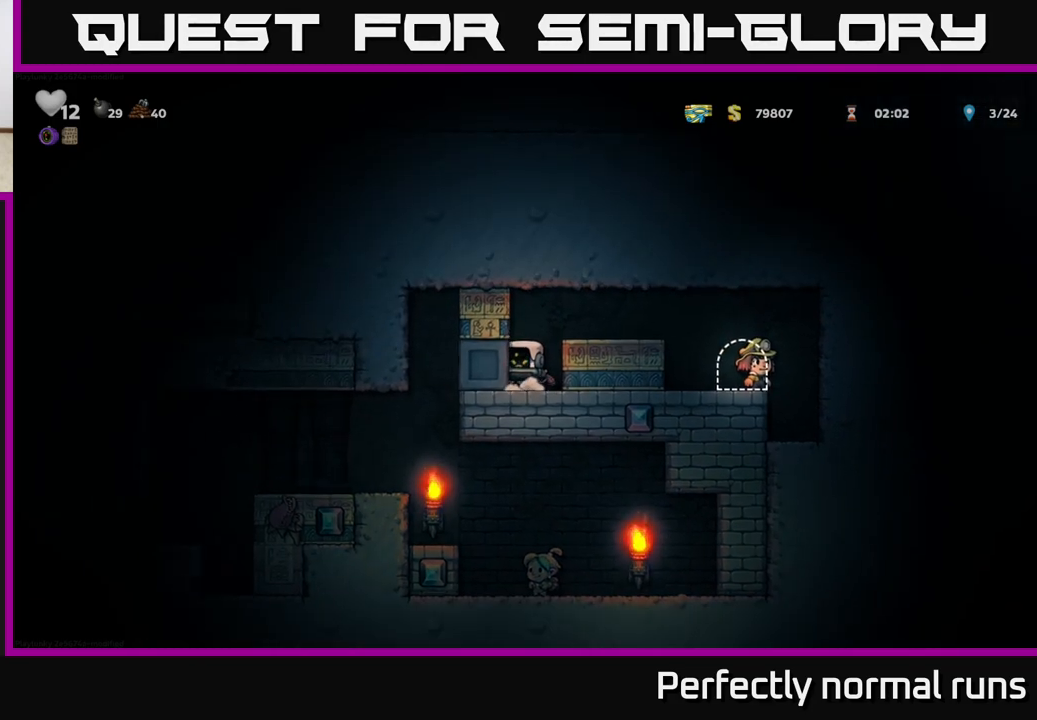
{"buttons": [], "left_stick": "left", "right_stick": "center", "events": []}
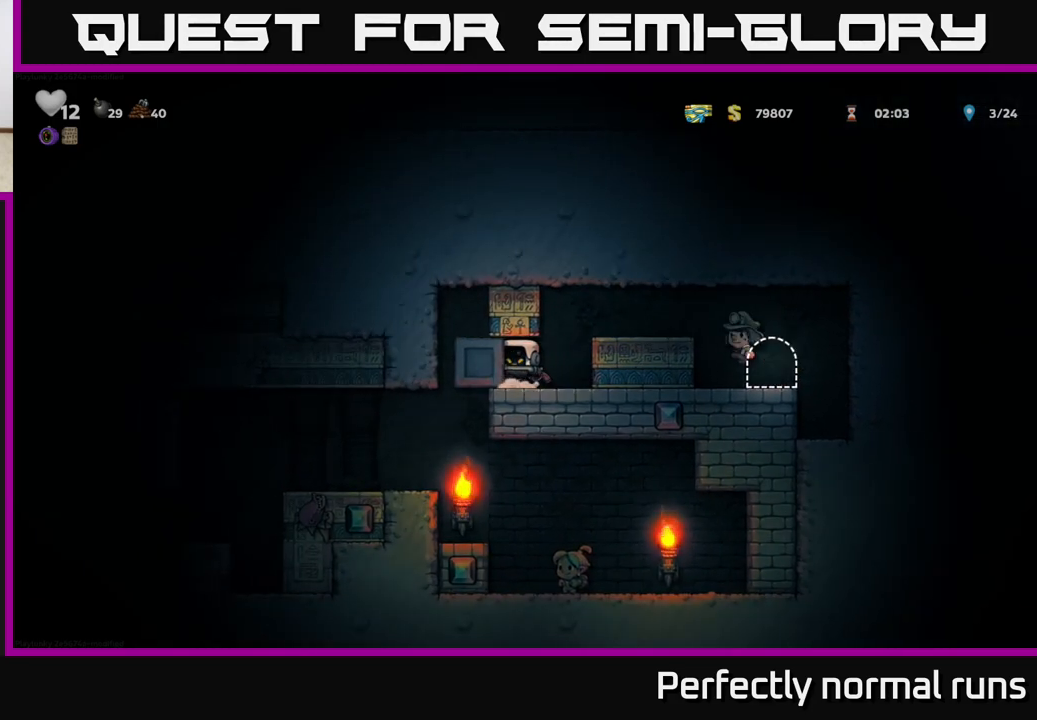
{"buttons": [], "left_stick": "left", "right_stick": "center", "events": []}
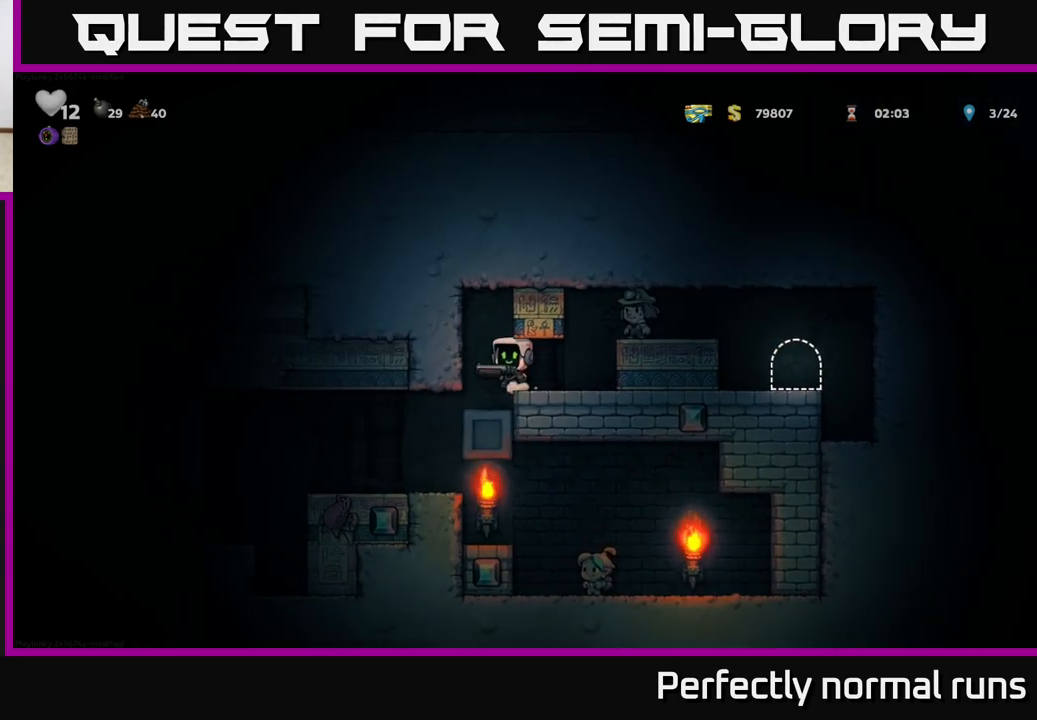
{"buttons": [], "left_stick": "right", "right_stick": "center", "events": [[67, "left_stick", "center"], [350, "left_stick", "right"]]}
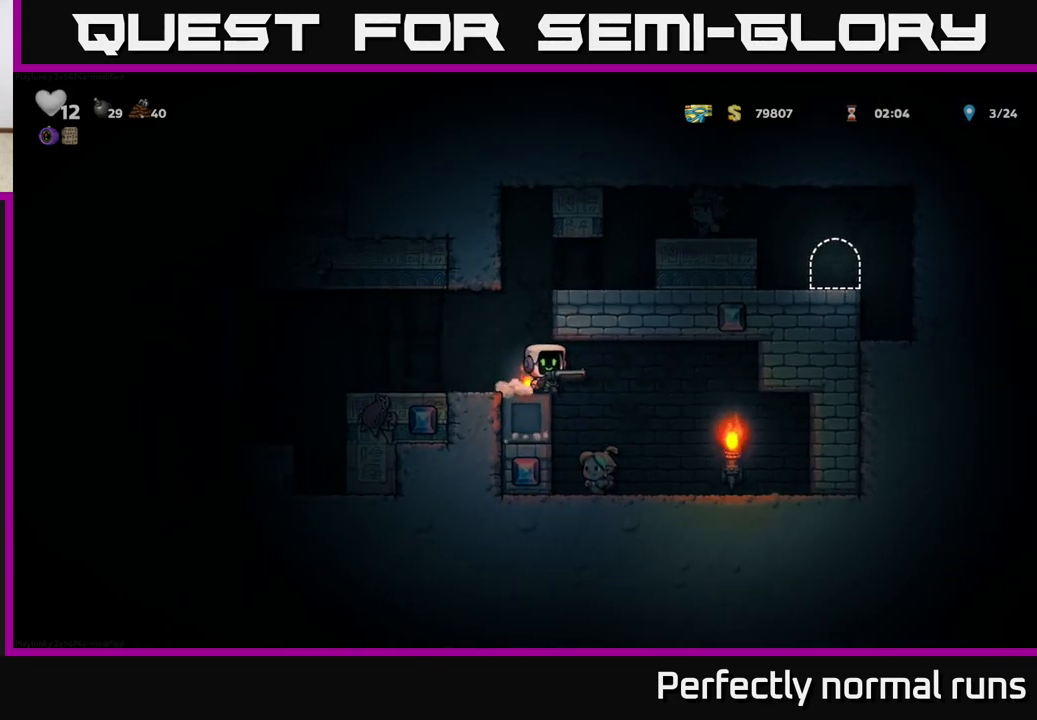
{"buttons": ["A"], "left_stick": "left", "right_stick": "center", "events": [[150, "left_stick", "center"], [483, "left_stick", "left"], [500, "A", "down"]]}
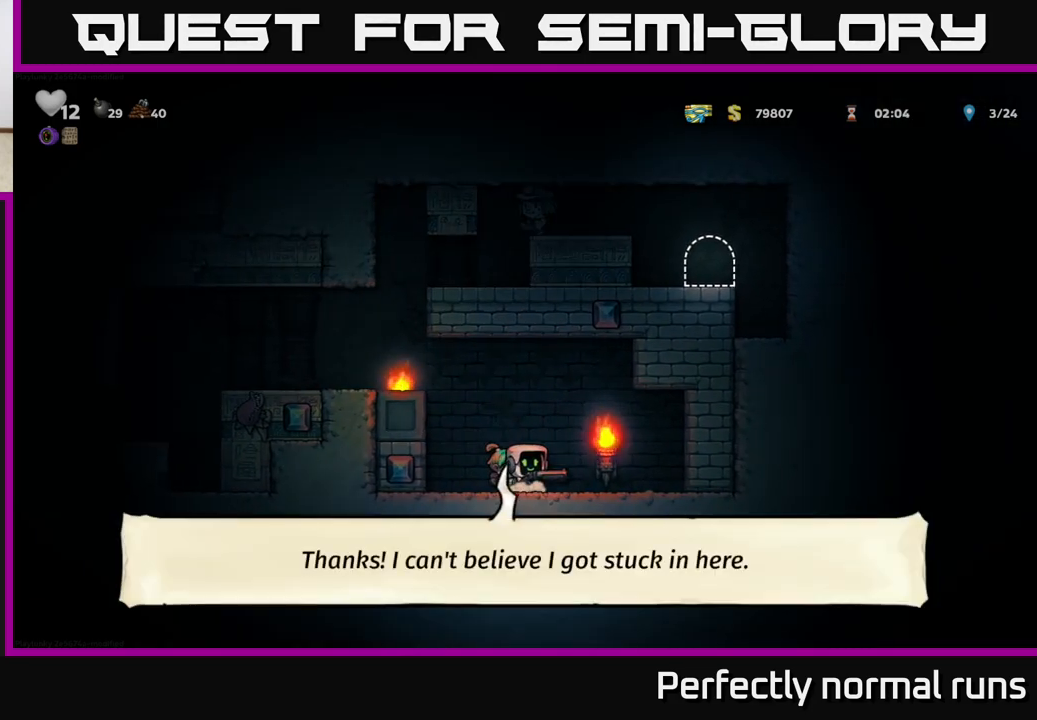
{"buttons": ["A"], "left_stick": "left", "right_stick": "center", "events": [[183, "A", "up"], [367, "A", "down"]]}
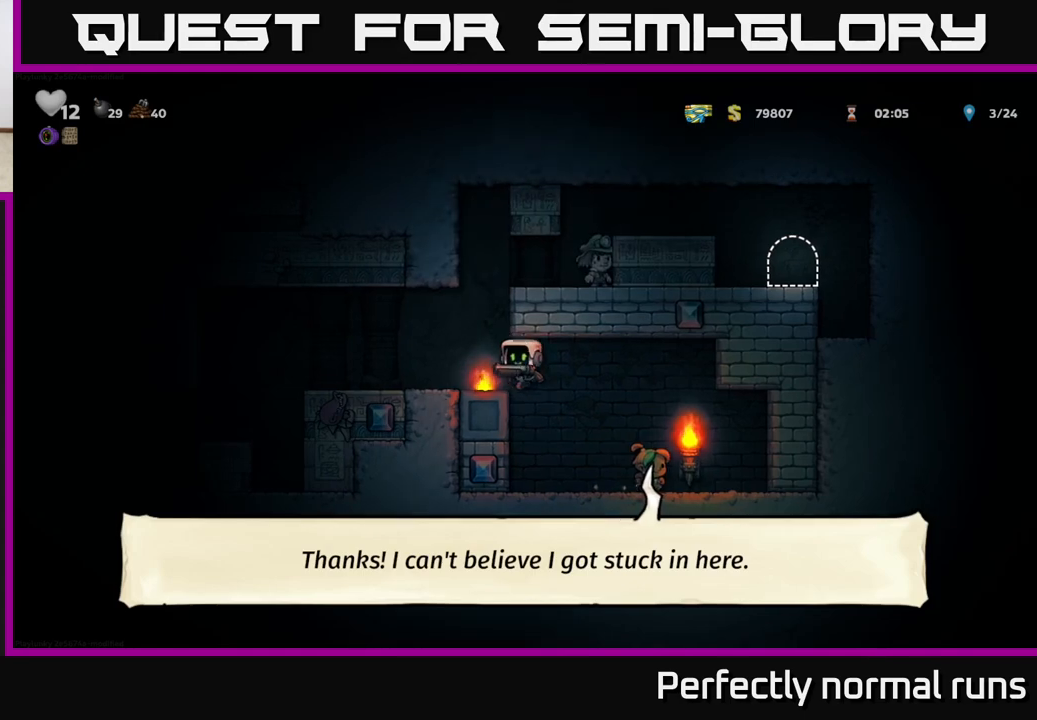
{"buttons": ["A"], "left_stick": "center", "right_stick": "center", "events": [[17, "A", "up"], [467, "A", "down"], [483, "left_stick", "center"]]}
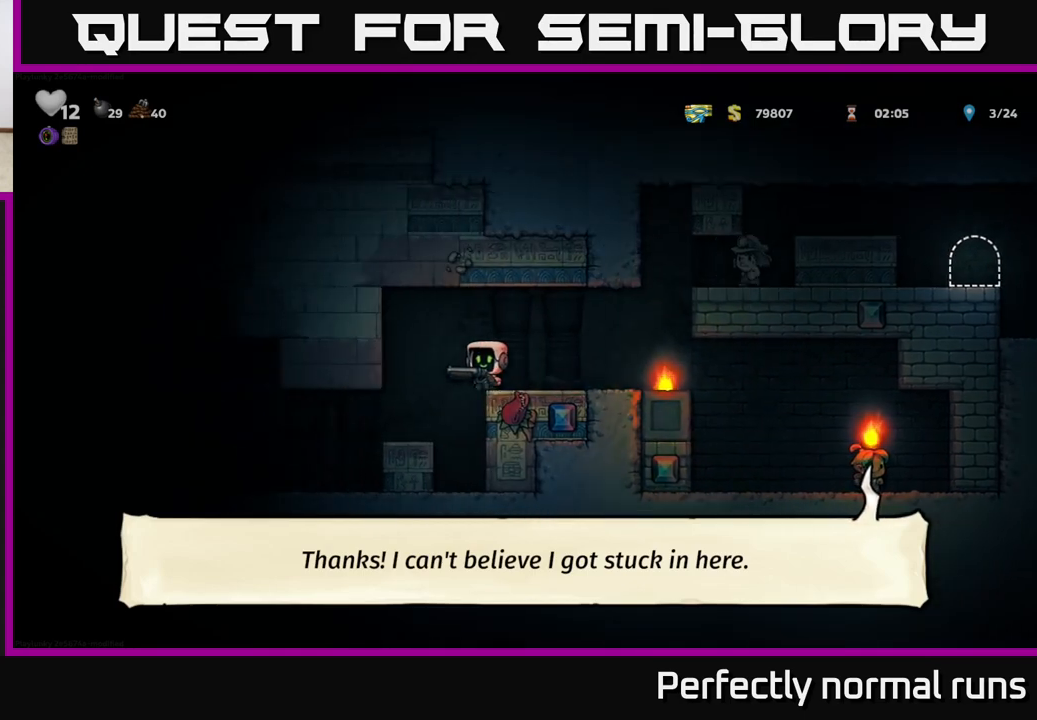
{"buttons": [], "left_stick": "left", "right_stick": "center", "events": [[33, "left_stick", "right"], [133, "A", "up"], [250, "left_stick", "center"], [467, "left_stick", "left"]]}
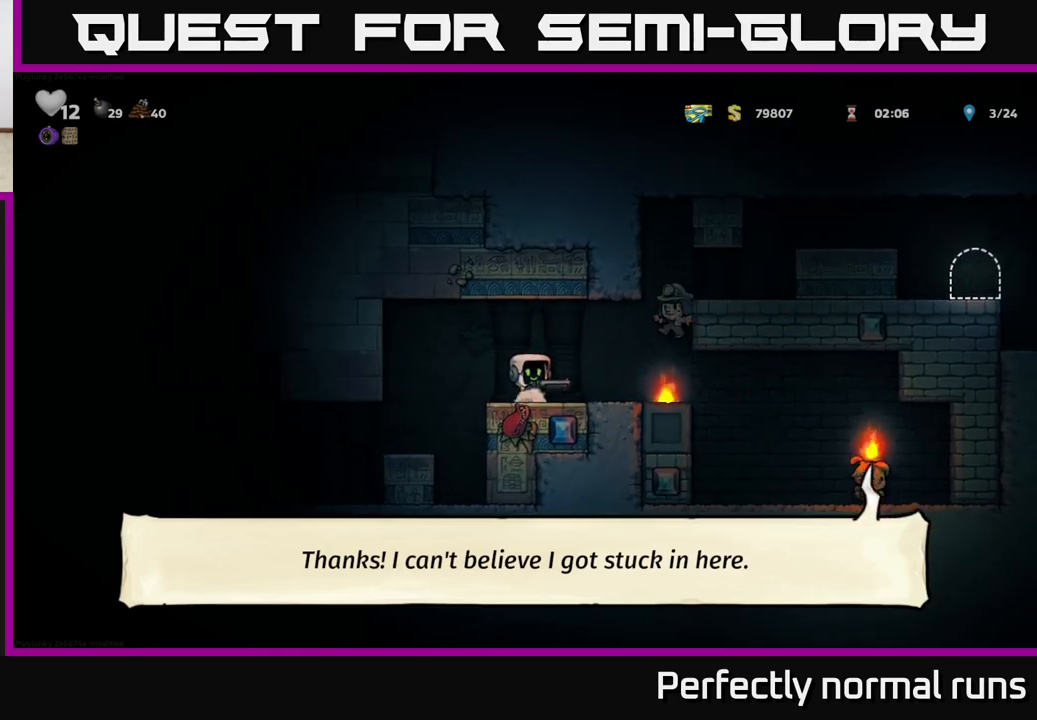
{"buttons": [], "left_stick": "left", "right_stick": "center", "events": [[250, "left_stick", "center"], [467, "left_stick", "left"]]}
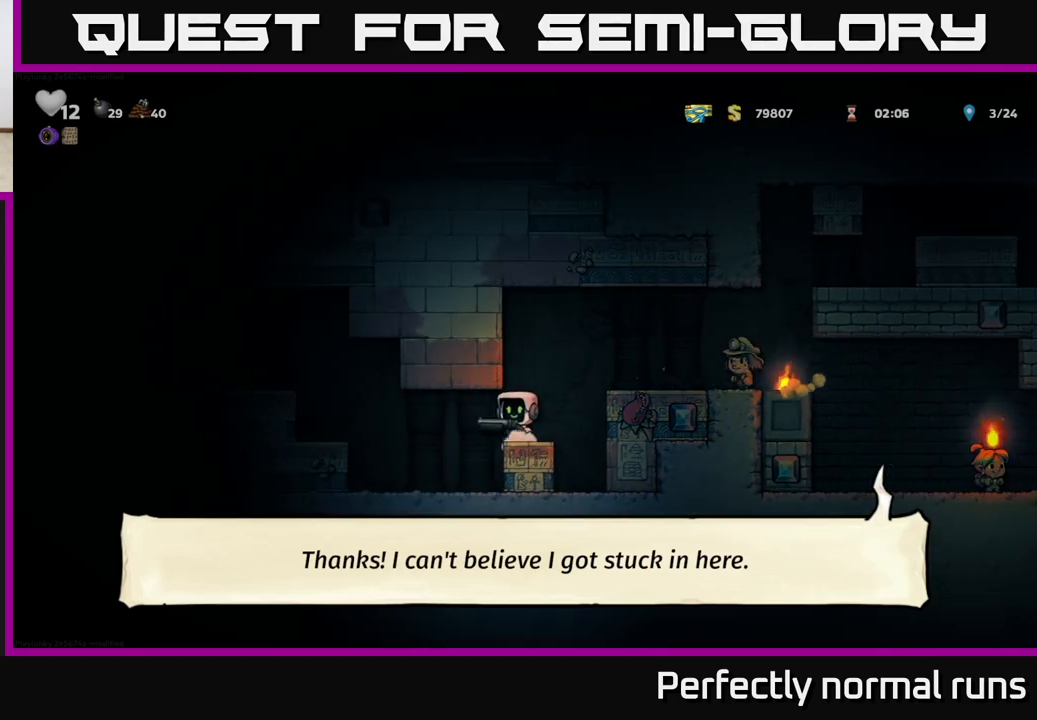
{"buttons": ["A"], "left_stick": "left", "right_stick": "center", "events": [[317, "left_stick", "center"], [433, "left_stick", "left"], [467, "A", "down"]]}
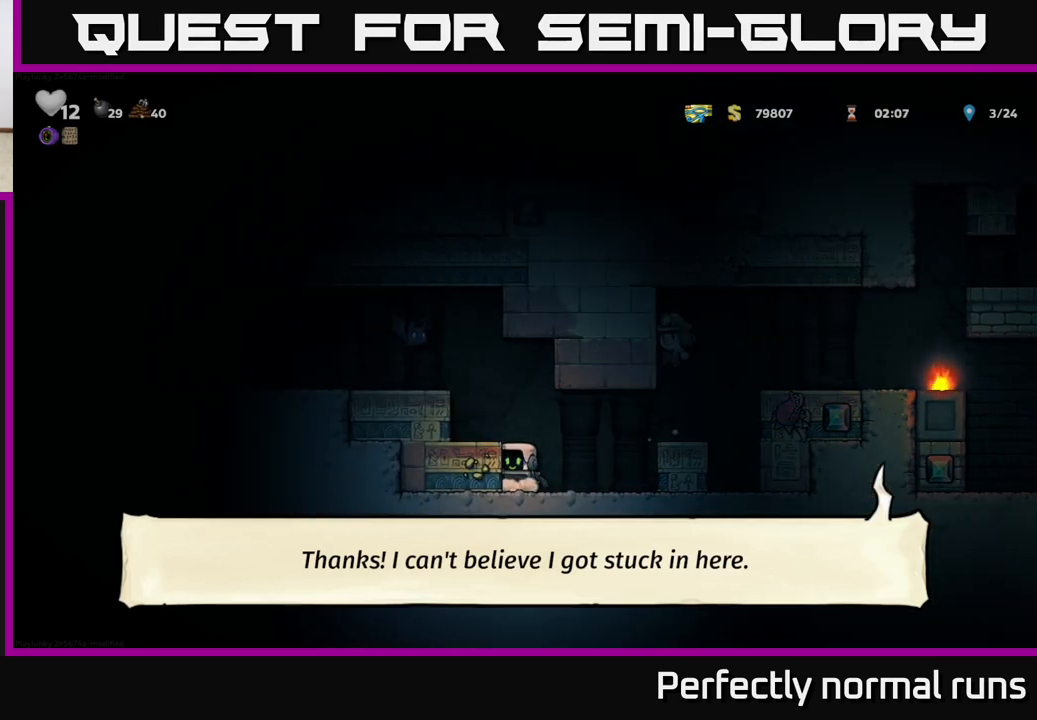
{"buttons": [], "left_stick": "right", "right_stick": "center", "events": [[67, "A", "up"], [117, "left_stick", "center"], [233, "left_stick", "right"]]}
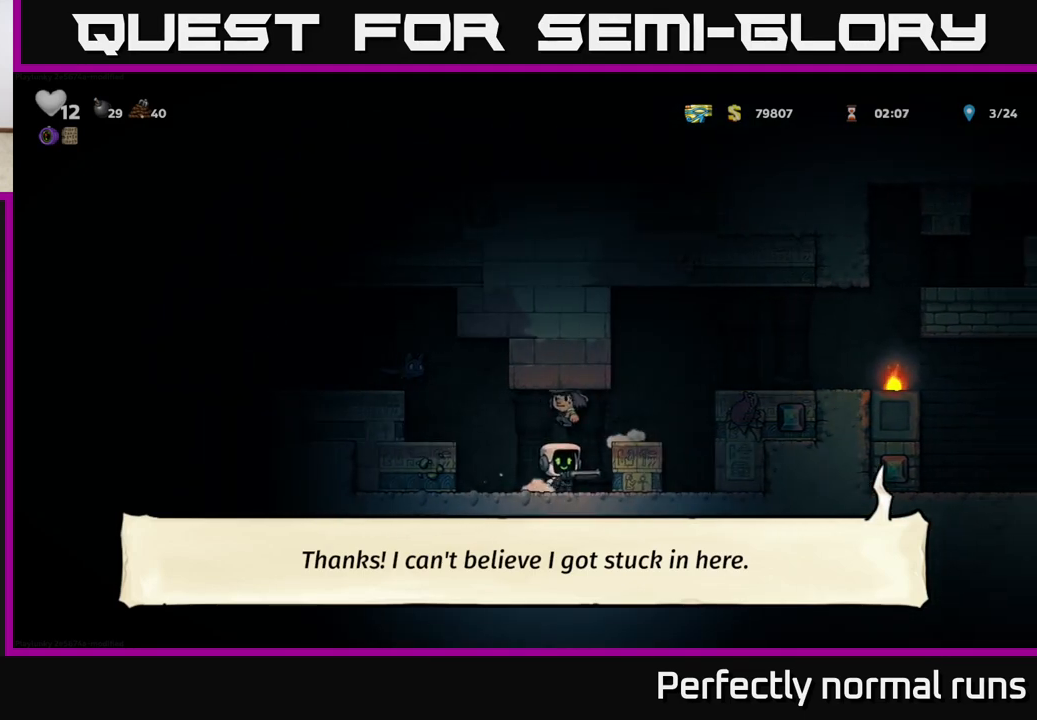
{"buttons": [], "left_stick": "center", "right_stick": "center", "events": [[150, "A", "down"], [283, "A", "up"], [417, "left_stick", "center"]]}
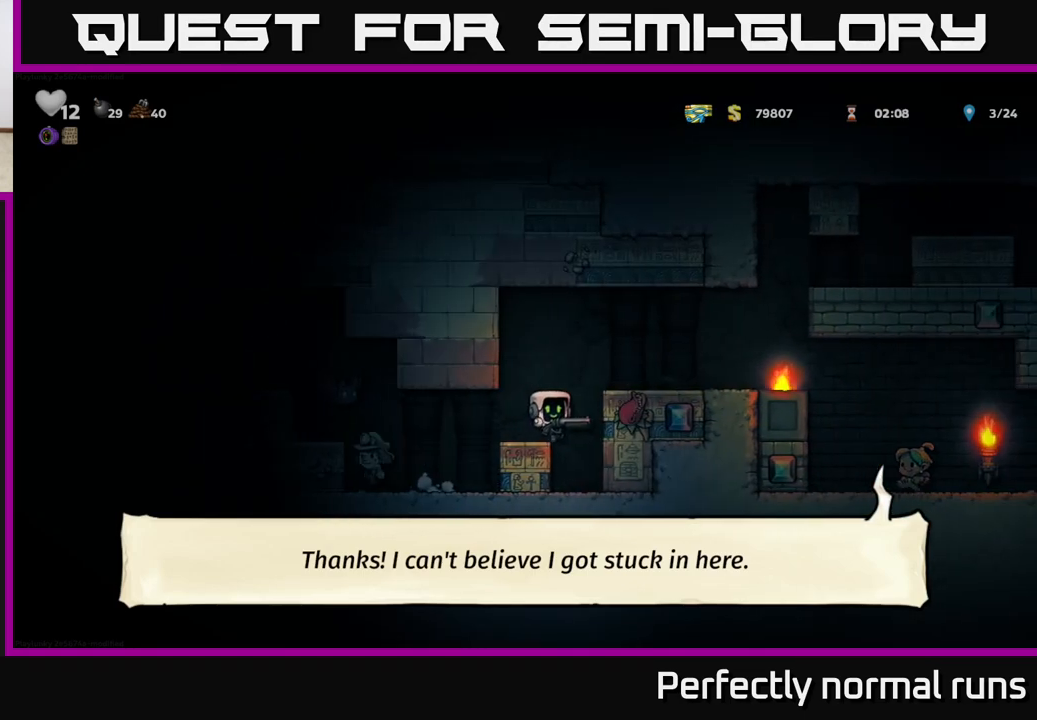
{"buttons": [], "left_stick": "left", "right_stick": "center", "events": [[67, "A", "down"], [83, "left_stick", "right"], [250, "A", "up"], [467, "left_stick", "left"]]}
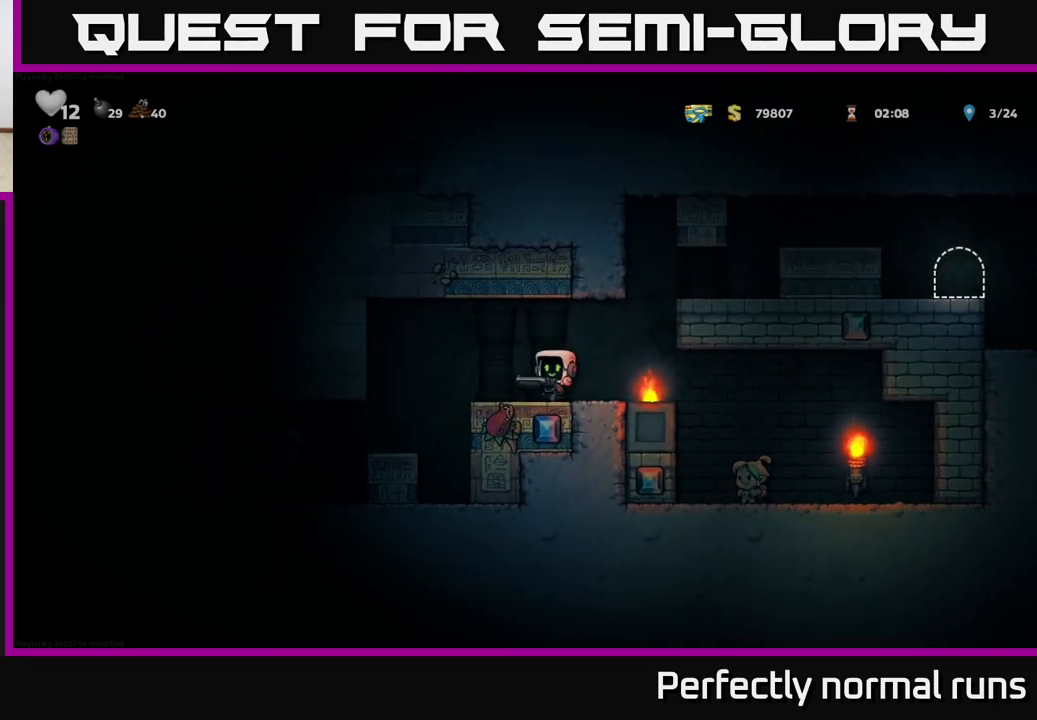
{"buttons": [], "left_stick": "center", "right_stick": "center", "events": [[133, "A", "down"], [217, "A", "up"], [367, "left_stick", "center"]]}
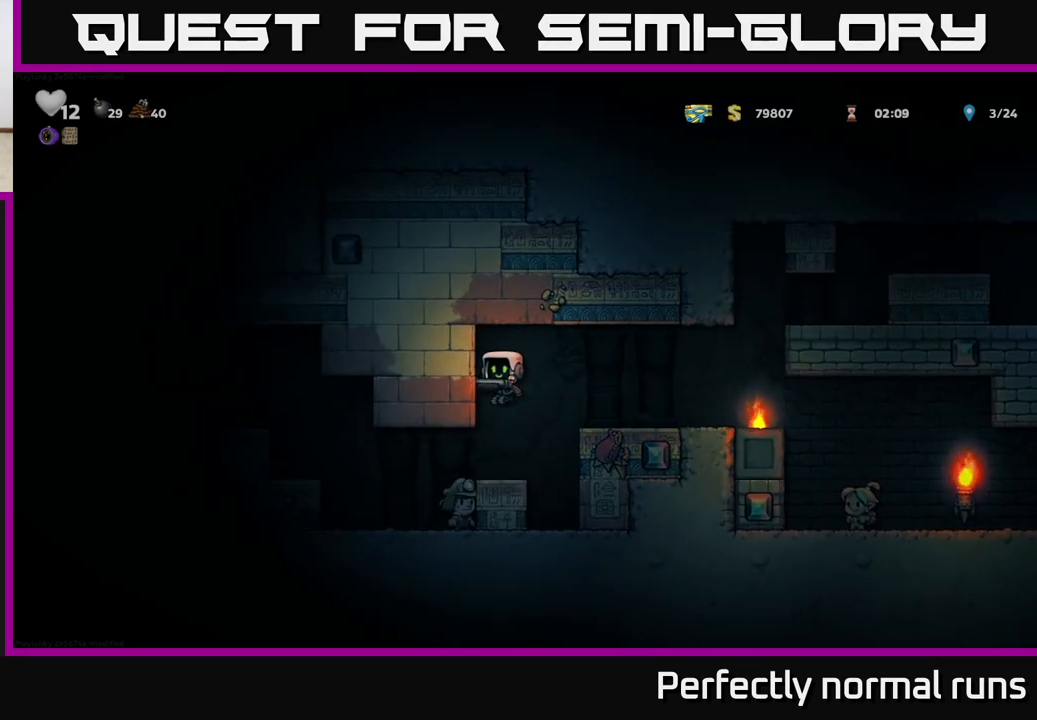
{"buttons": ["A"], "left_stick": "left", "right_stick": "center", "events": [[67, "left_stick", "left"], [500, "A", "down"]]}
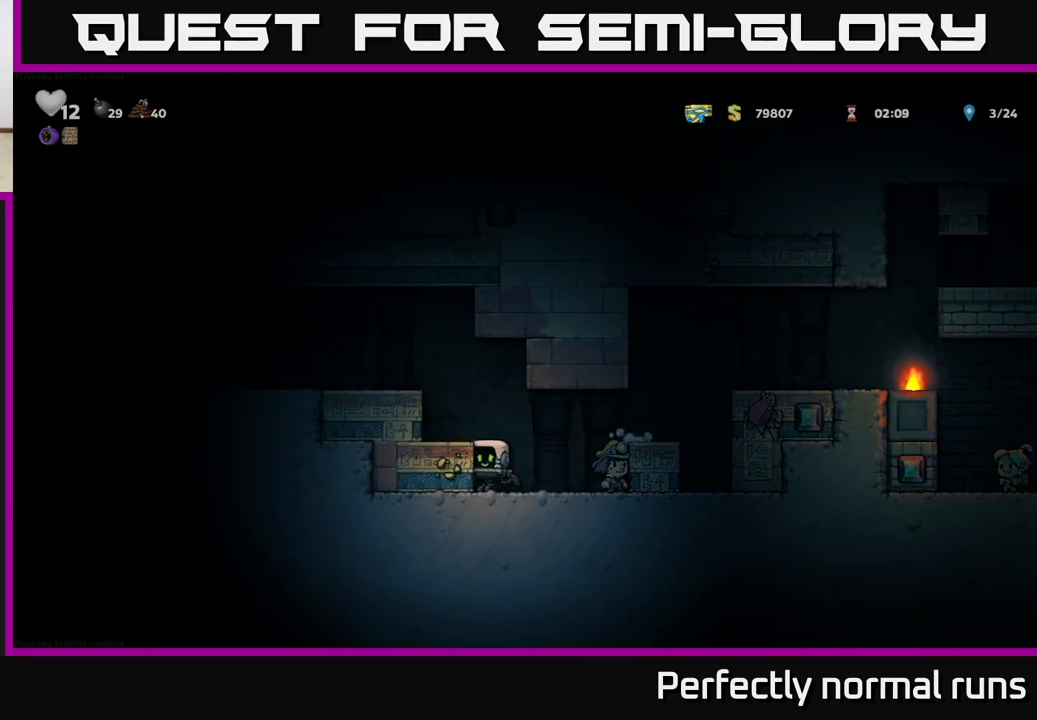
{"buttons": [], "left_stick": "left", "right_stick": "center", "events": [[150, "A", "up"], [333, "A", "down"], [467, "A", "up"]]}
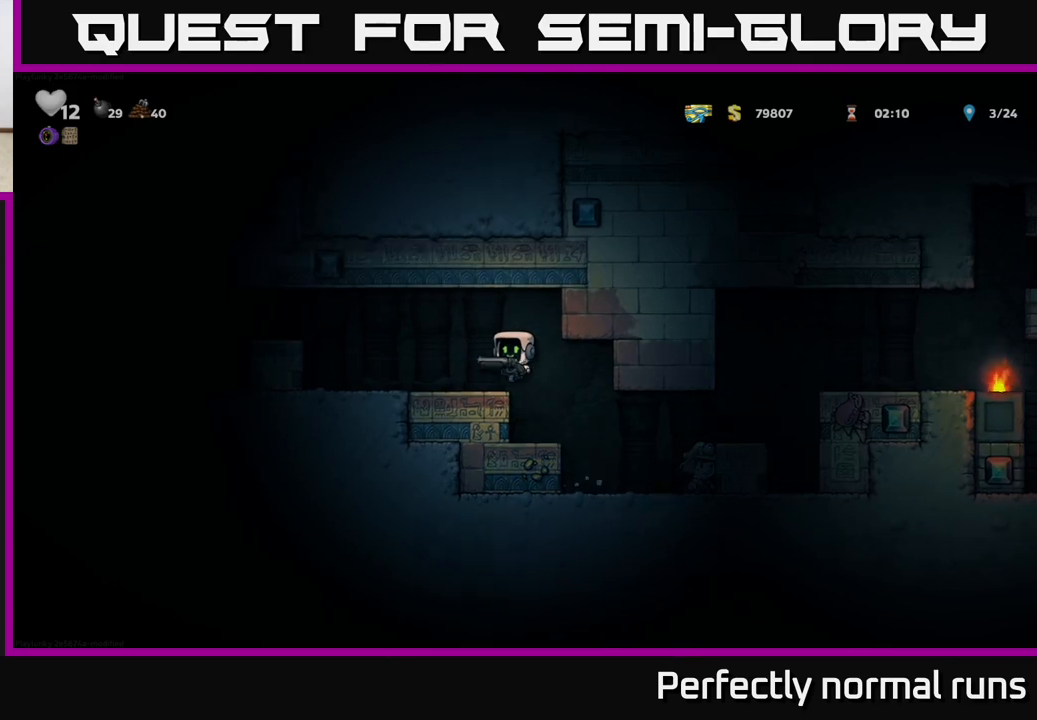
{"buttons": [], "left_stick": "left", "right_stick": "center", "events": [[233, "A", "down"], [400, "A", "up"]]}
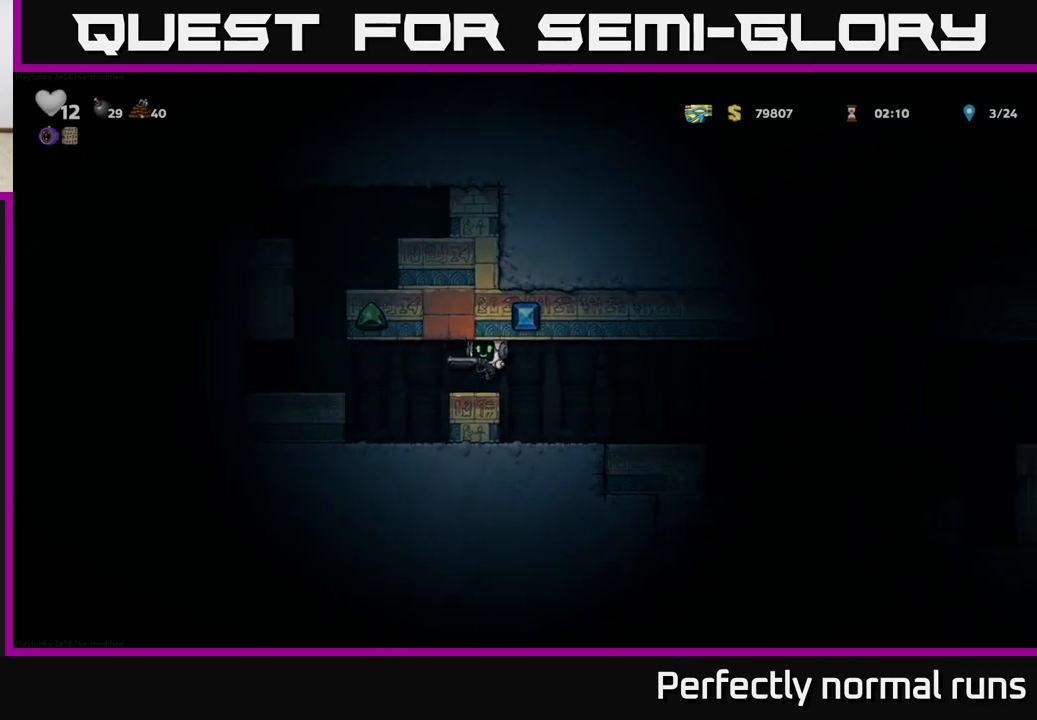
{"buttons": ["A"], "left_stick": "right", "right_stick": "center", "events": [[83, "left_stick", "center"], [233, "left_stick", "left"], [400, "left_stick", "center"], [500, "A", "down"], [500, "left_stick", "right"]]}
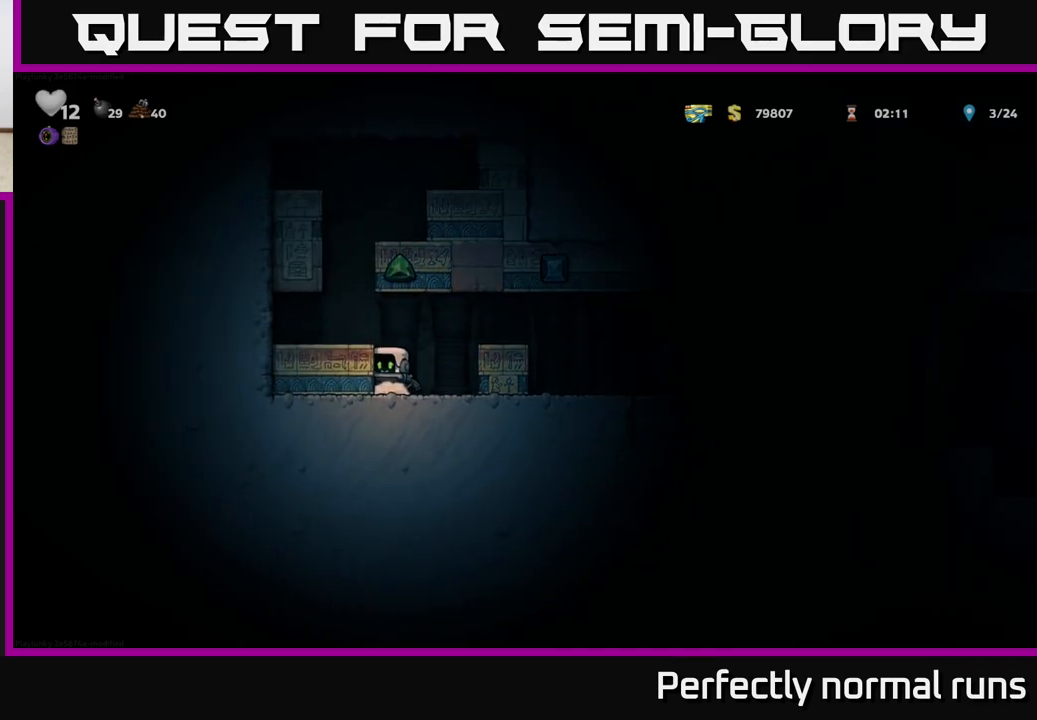
{"buttons": [], "left_stick": "right", "right_stick": "center", "events": [[167, "A", "up"]]}